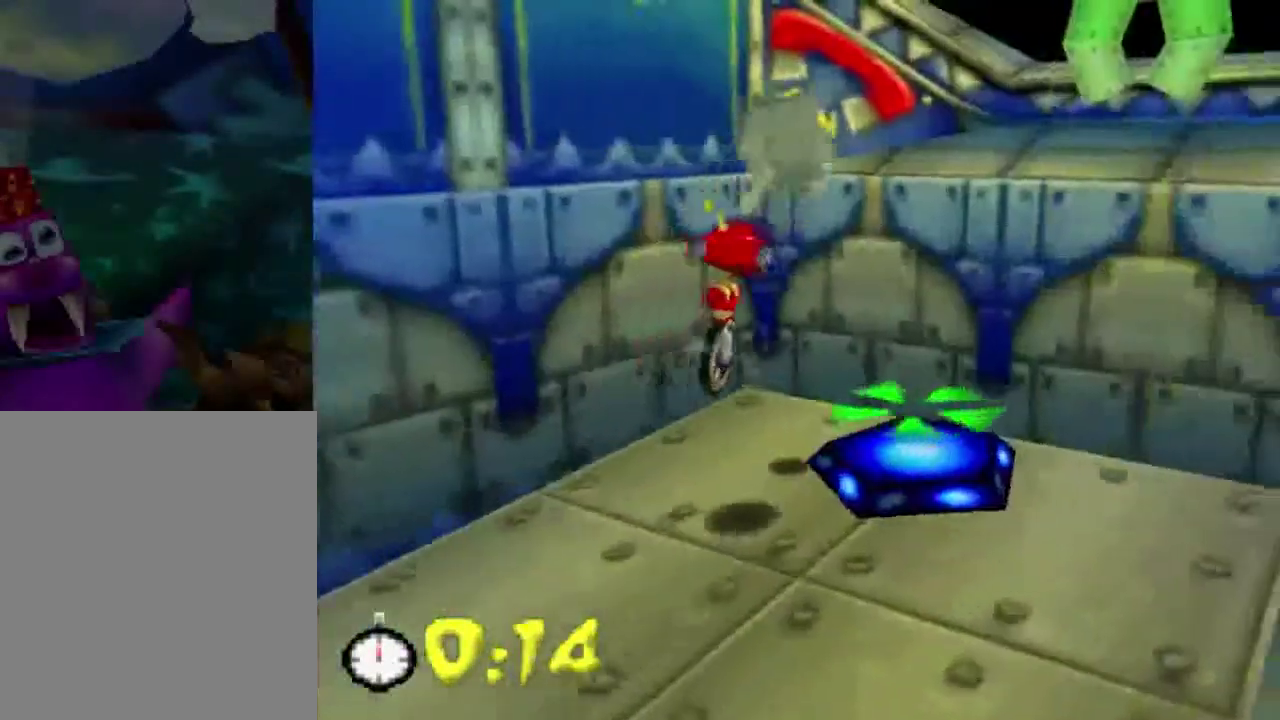
Gameplay with a controller (Nintendo layout); each line is a JSON object with the inputs held at the frame after it (dt_ms = milliseconds from this image to that frame). "events" lists button and stick changes between this image and that frame as [ms after this image, input, new state], when the widget could be followed in between. This overlay highlights the sticks when they move; stick clicks (L3) are not distinguishable. Not read: L3 R3.
{"dt_ms": 301, "buttons": [], "left_stick": "center", "events": [[34, "C_LEFT", "down"], [101, "C_LEFT", "up"], [201, "left_stick", "right"], [301, "left_stick", "center"]]}
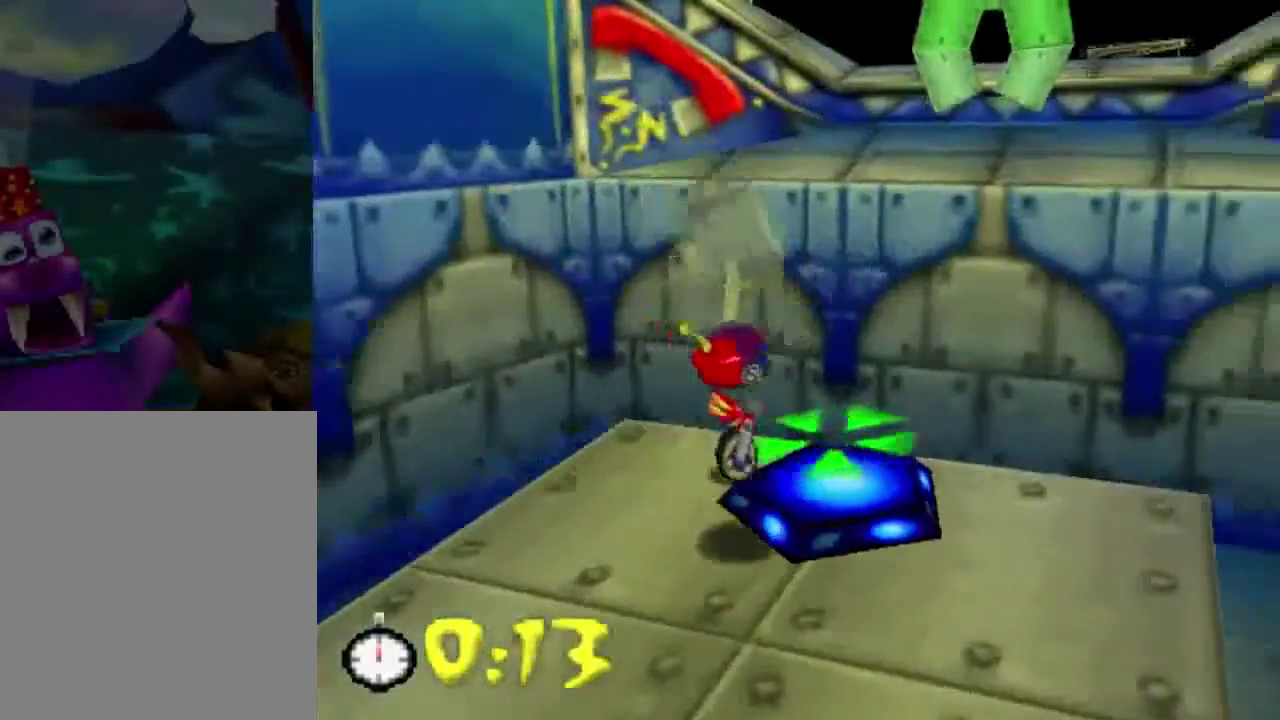
{"dt_ms": 500, "buttons": [], "left_stick": "up", "events": [[200, "B", "down"], [367, "B", "up"], [367, "left_stick", "up"]]}
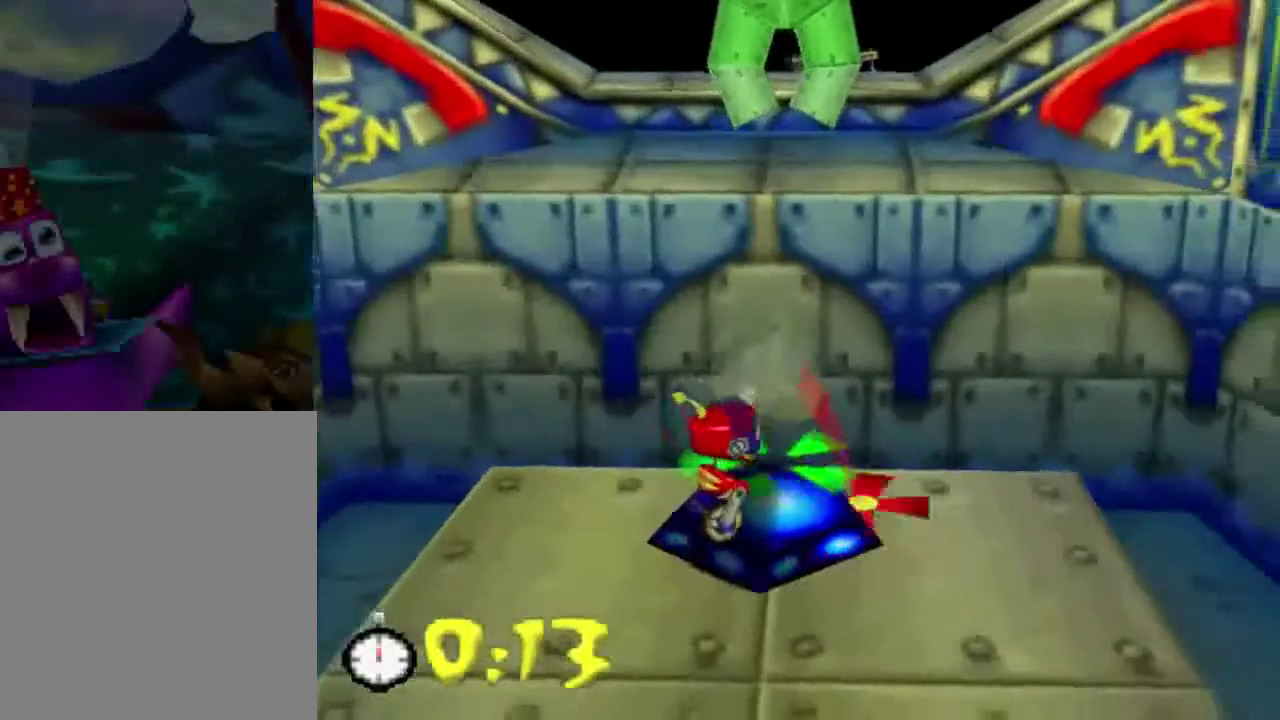
{"dt_ms": 701, "buttons": [], "left_stick": "up", "events": []}
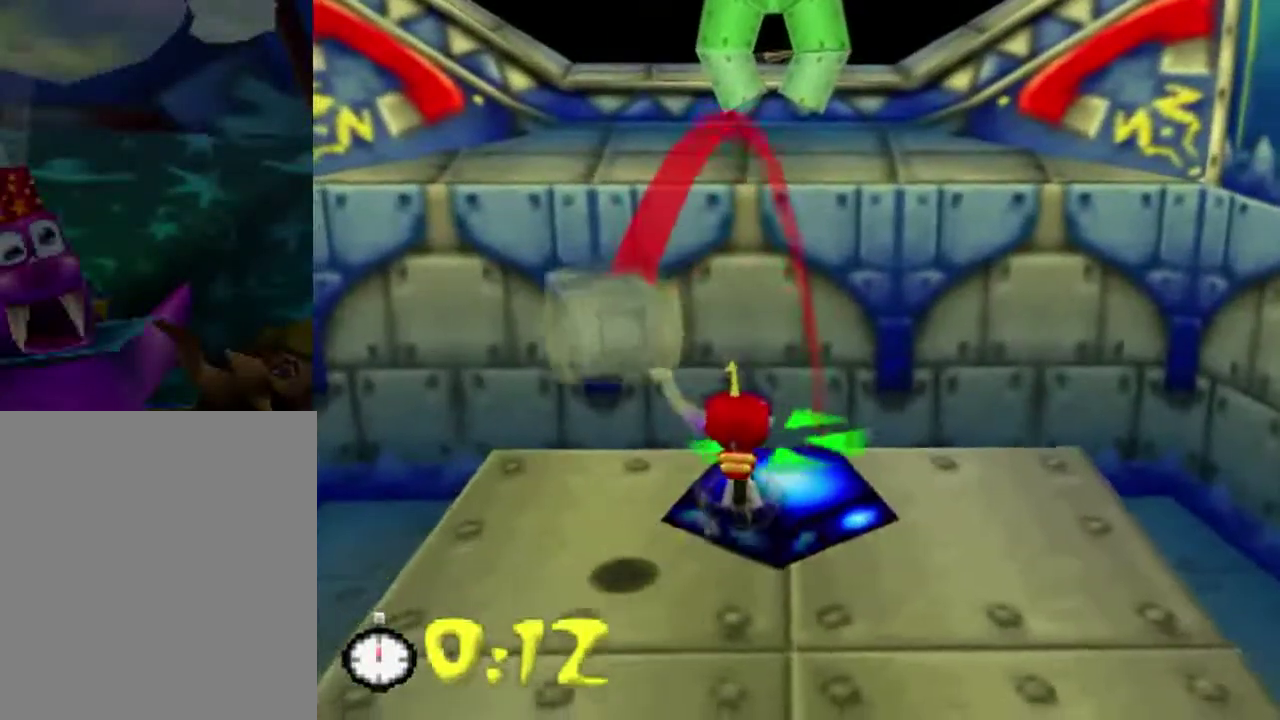
{"dt_ms": 500, "buttons": [], "left_stick": "up", "events": []}
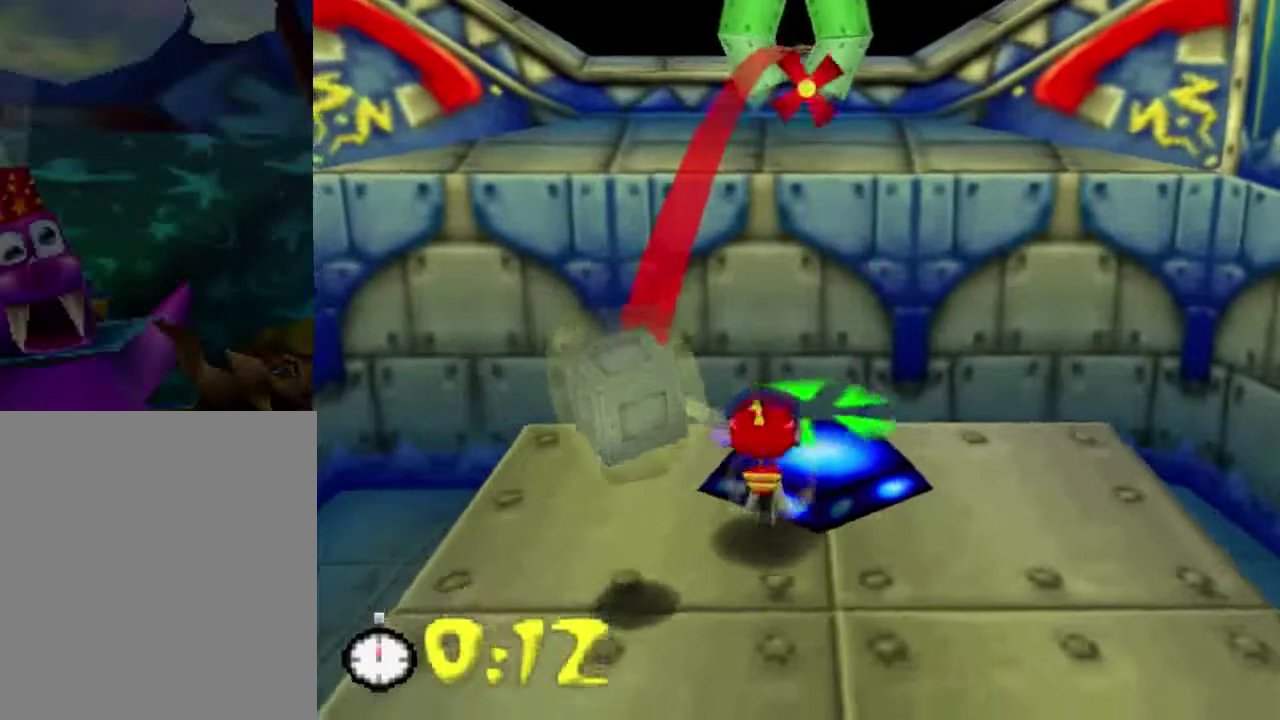
{"dt_ms": 301, "buttons": [], "left_stick": "center", "events": [[301, "left_stick", "center"]]}
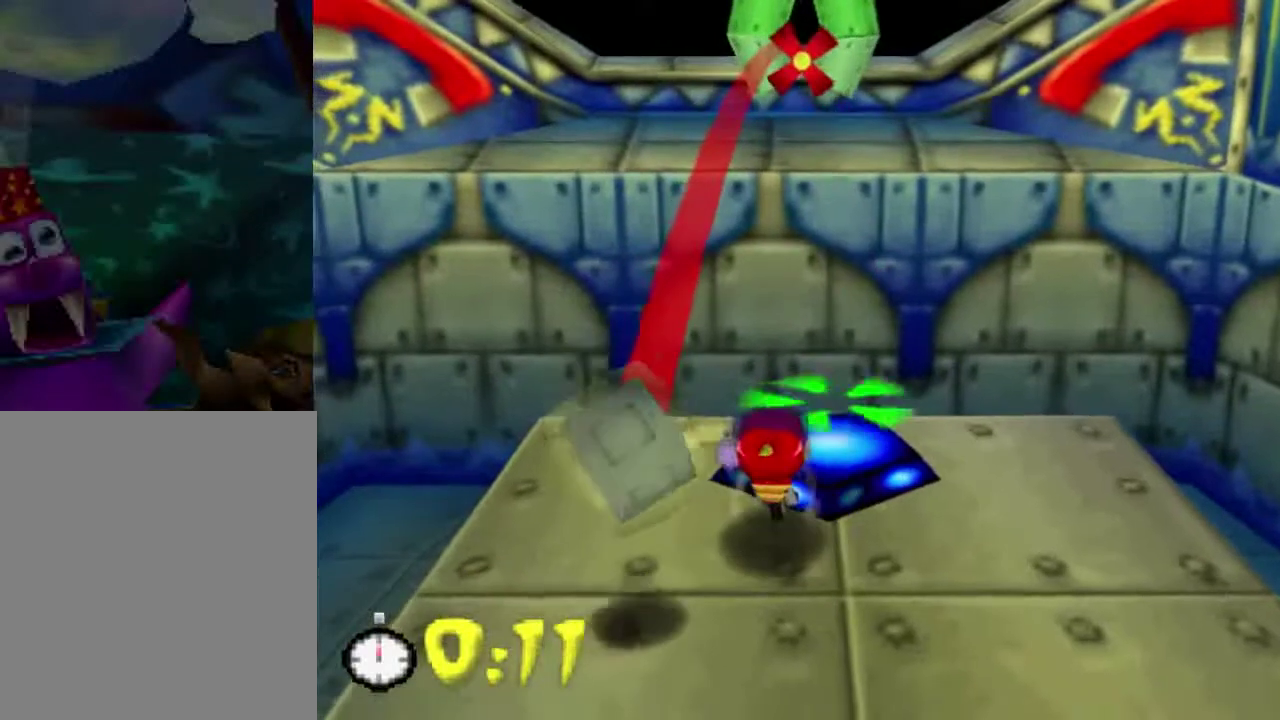
{"dt_ms": 700, "buttons": [], "left_stick": "up", "events": [[100, "B", "down"], [300, "B", "up"], [700, "left_stick", "up"]]}
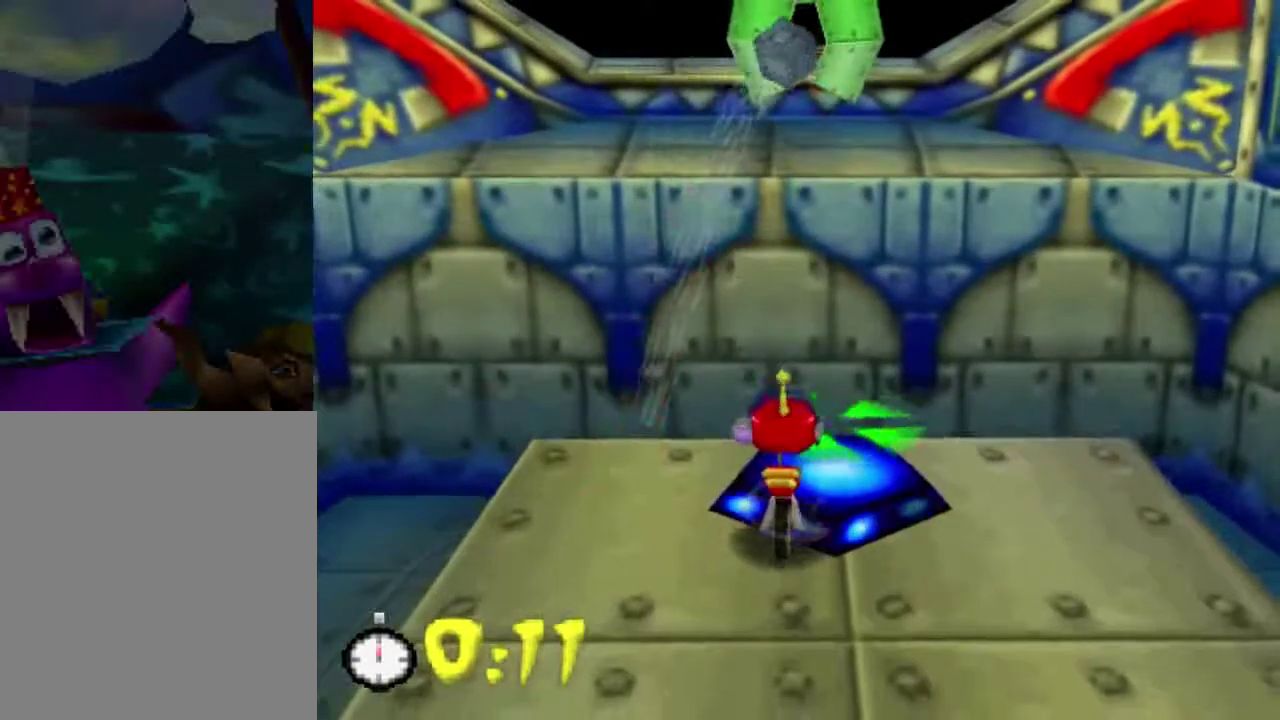
{"dt_ms": 401, "buttons": ["B"], "left_stick": "down", "events": [[134, "B", "down"], [134, "left_stick", "center"], [401, "left_stick", "down"]]}
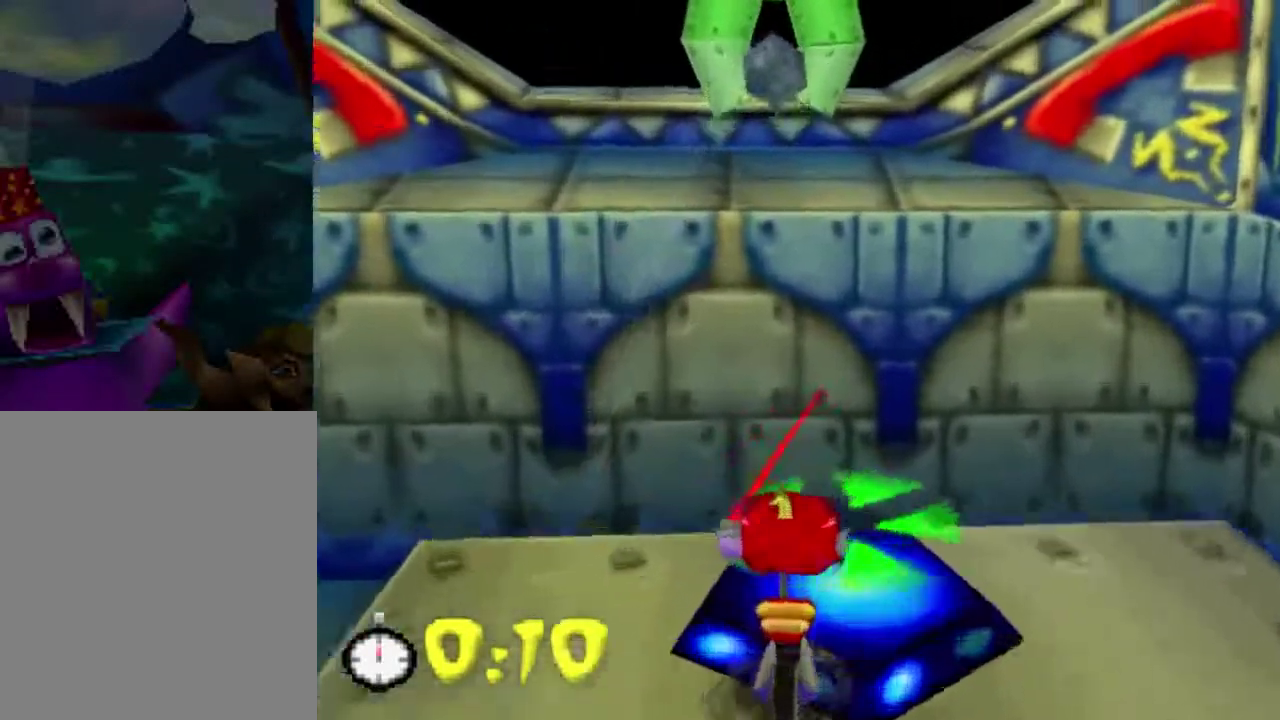
{"dt_ms": 400, "buttons": ["B"], "left_stick": "center", "events": [[233, "left_stick", "down-left"], [400, "left_stick", "center"]]}
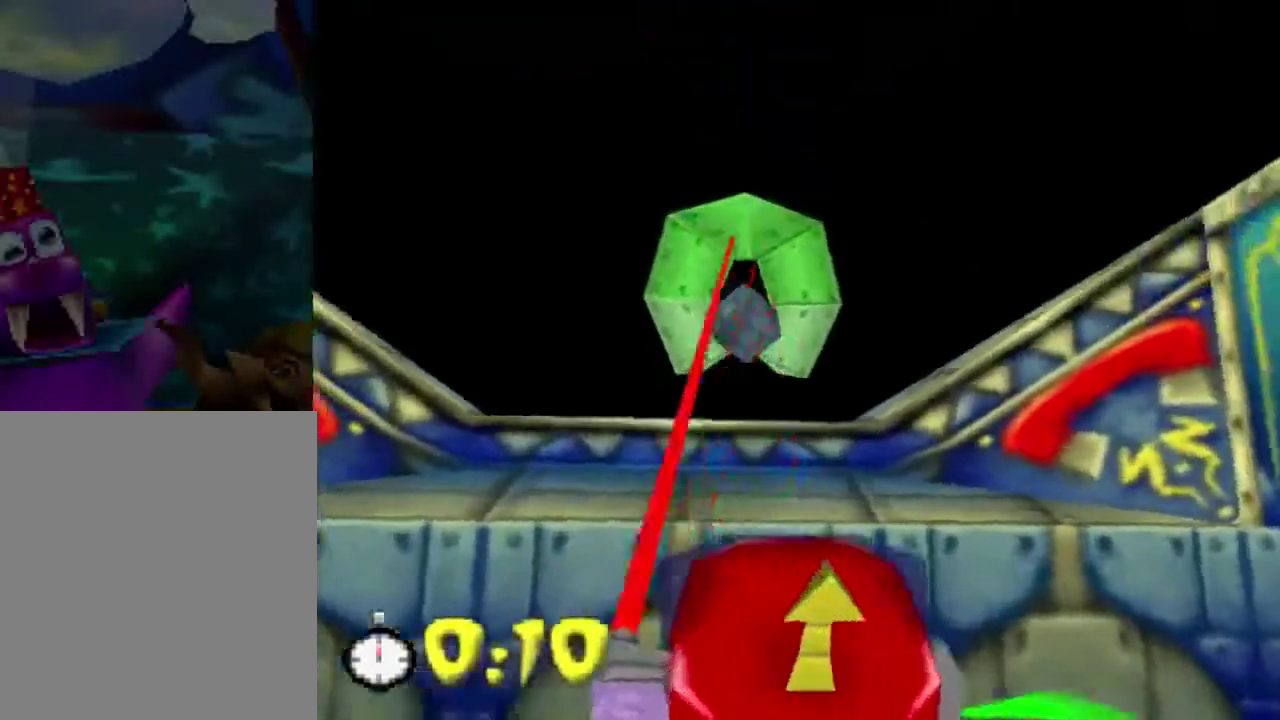
{"dt_ms": 401, "buttons": ["B"], "left_stick": "up-right", "events": [[200, "left_stick", "up"], [367, "left_stick", "up-right"]]}
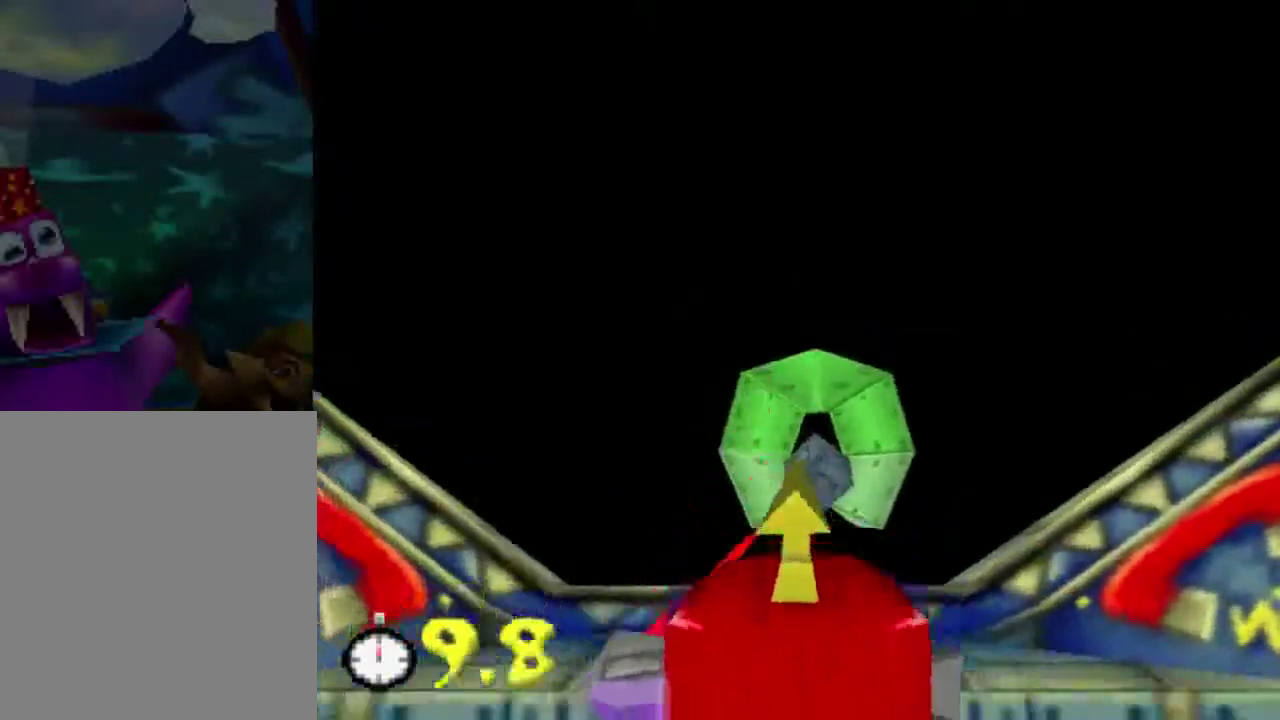
{"dt_ms": 300, "buttons": ["B"], "left_stick": "center", "events": [[33, "left_stick", "center"]]}
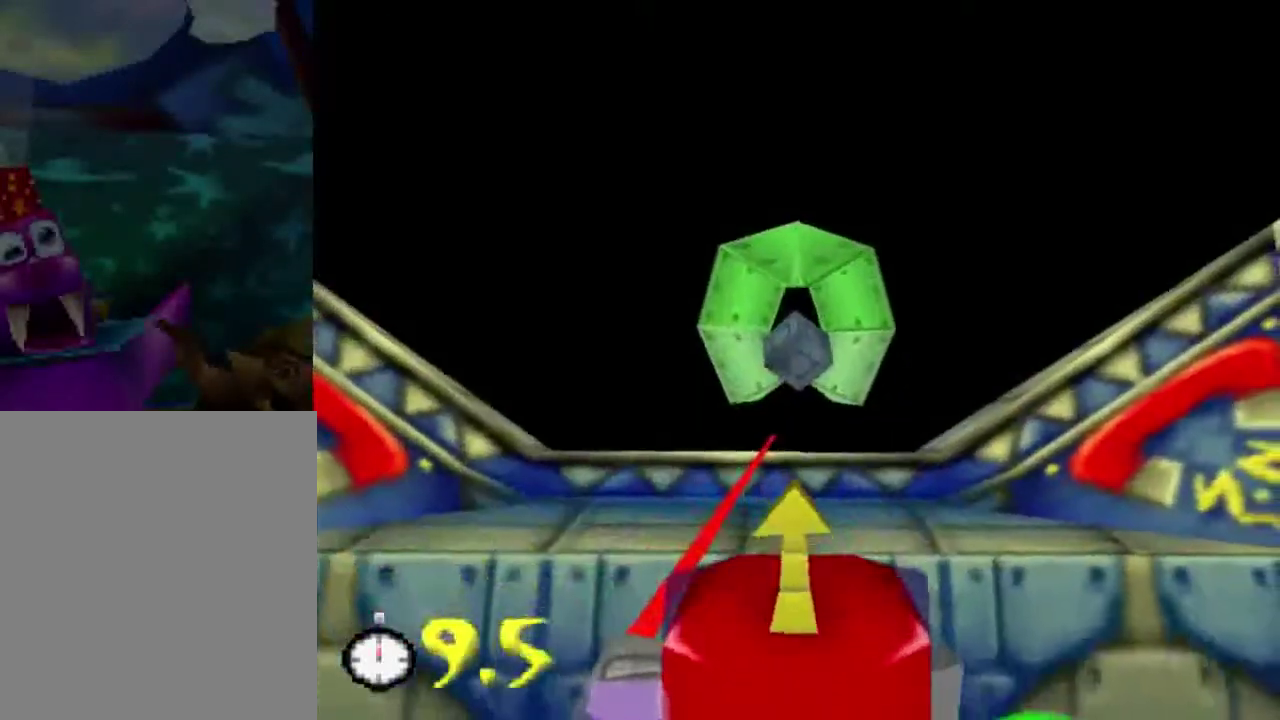
{"dt_ms": 500, "buttons": ["B"], "left_stick": "down", "events": [[67, "left_stick", "down"], [234, "left_stick", "center"], [434, "left_stick", "down"]]}
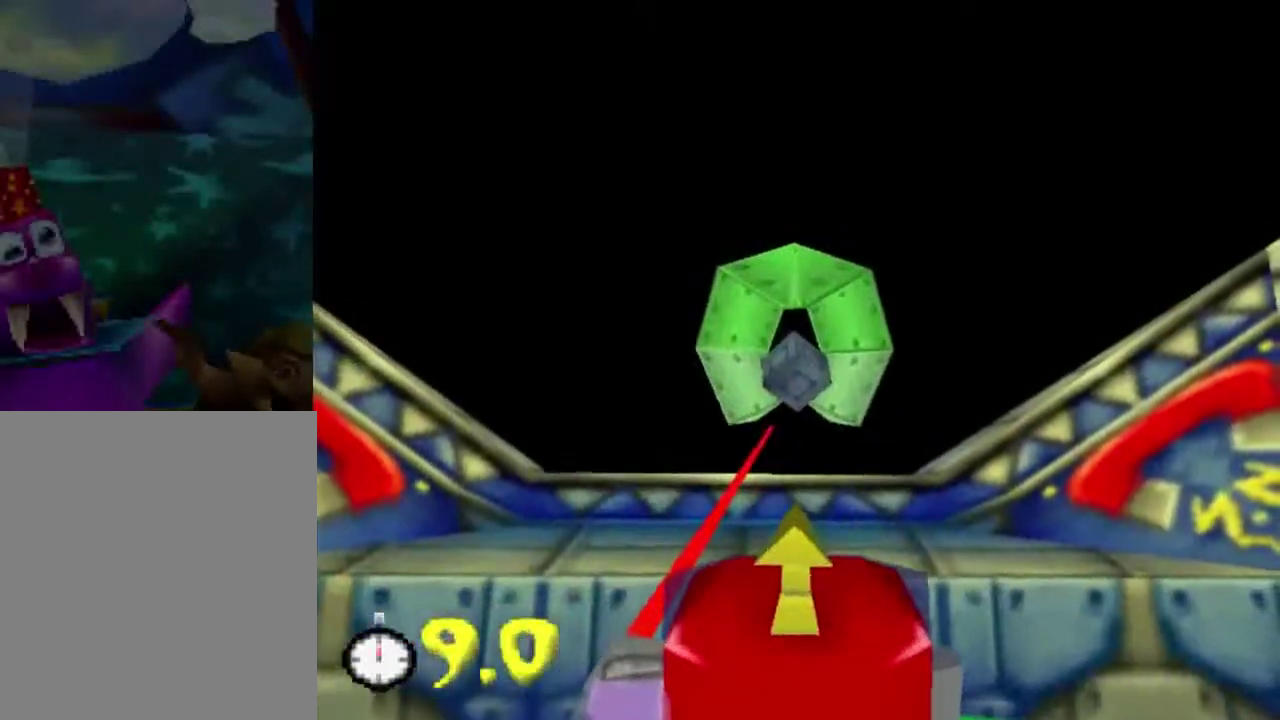
{"dt_ms": 701, "buttons": ["B"], "left_stick": "center", "events": [[67, "left_stick", "center"]]}
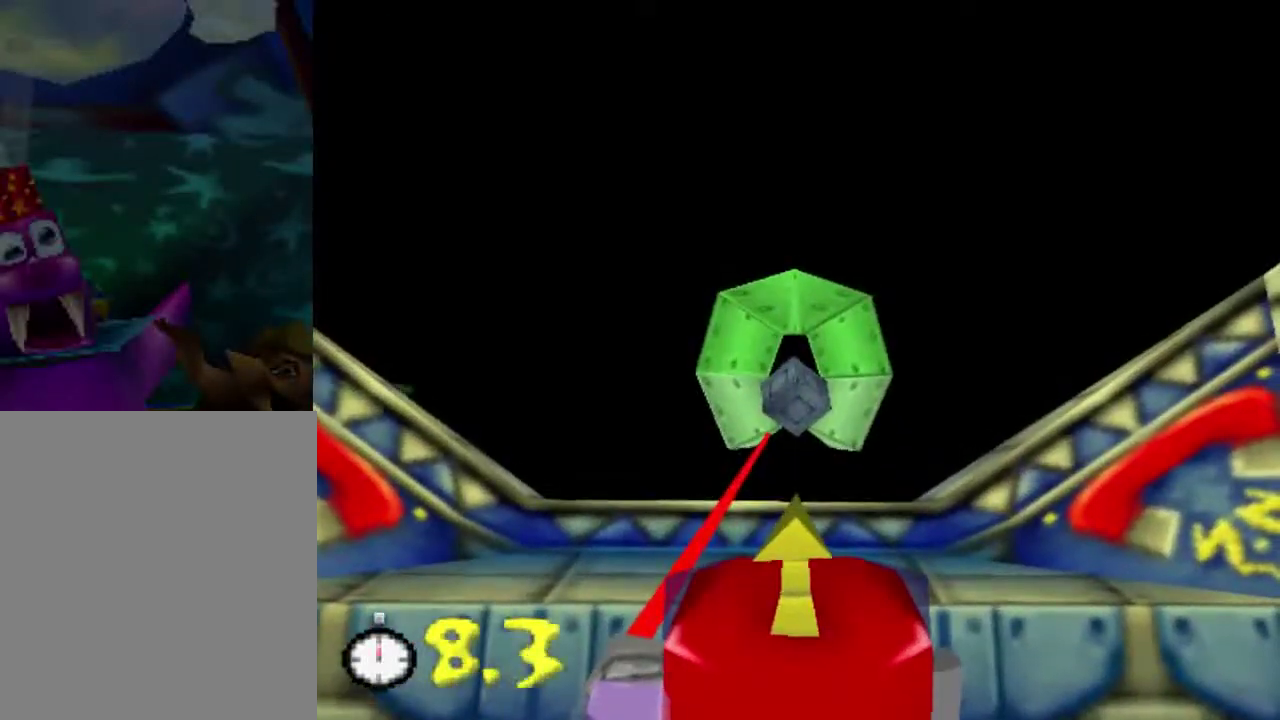
{"dt_ms": 501, "buttons": ["B"], "left_stick": "up-right", "events": [[167, "left_stick", "down-right"], [300, "left_stick", "center"], [501, "left_stick", "up-right"]]}
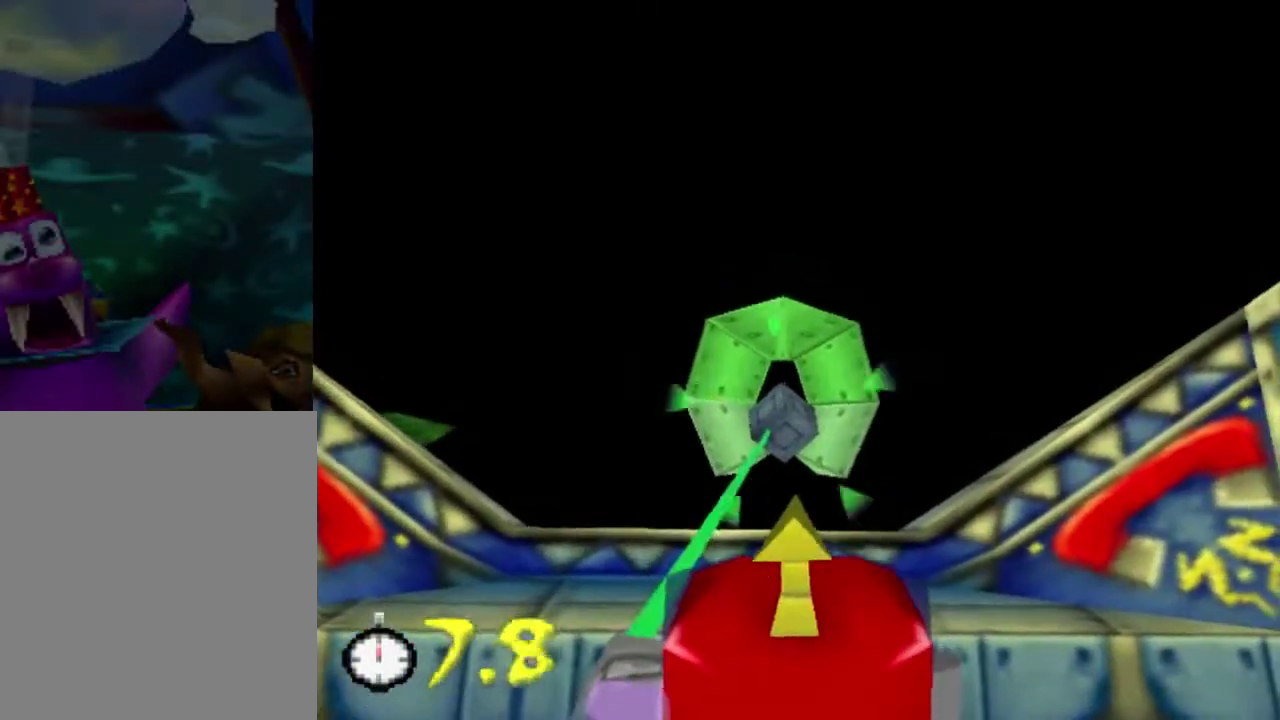
{"dt_ms": 300, "buttons": ["B"], "left_stick": "center", "events": [[100, "left_stick", "center"]]}
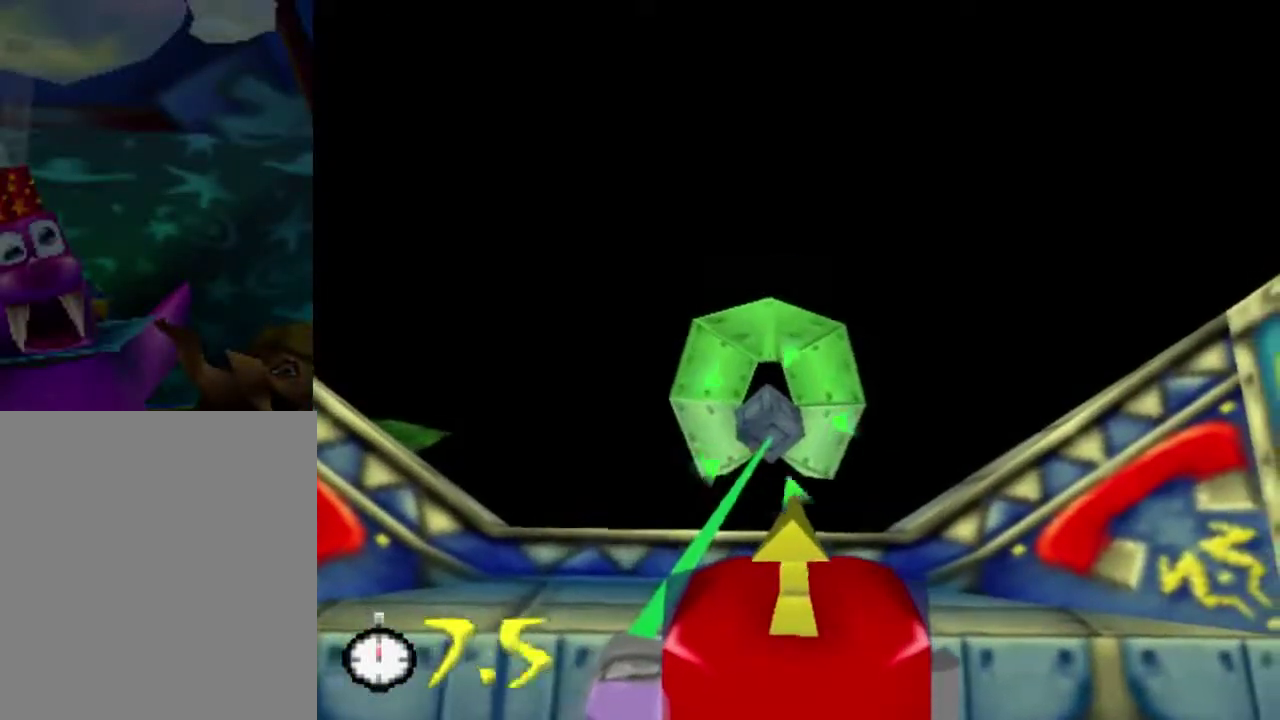
{"dt_ms": 601, "buttons": [], "left_stick": "center", "events": [[100, "B", "up"]]}
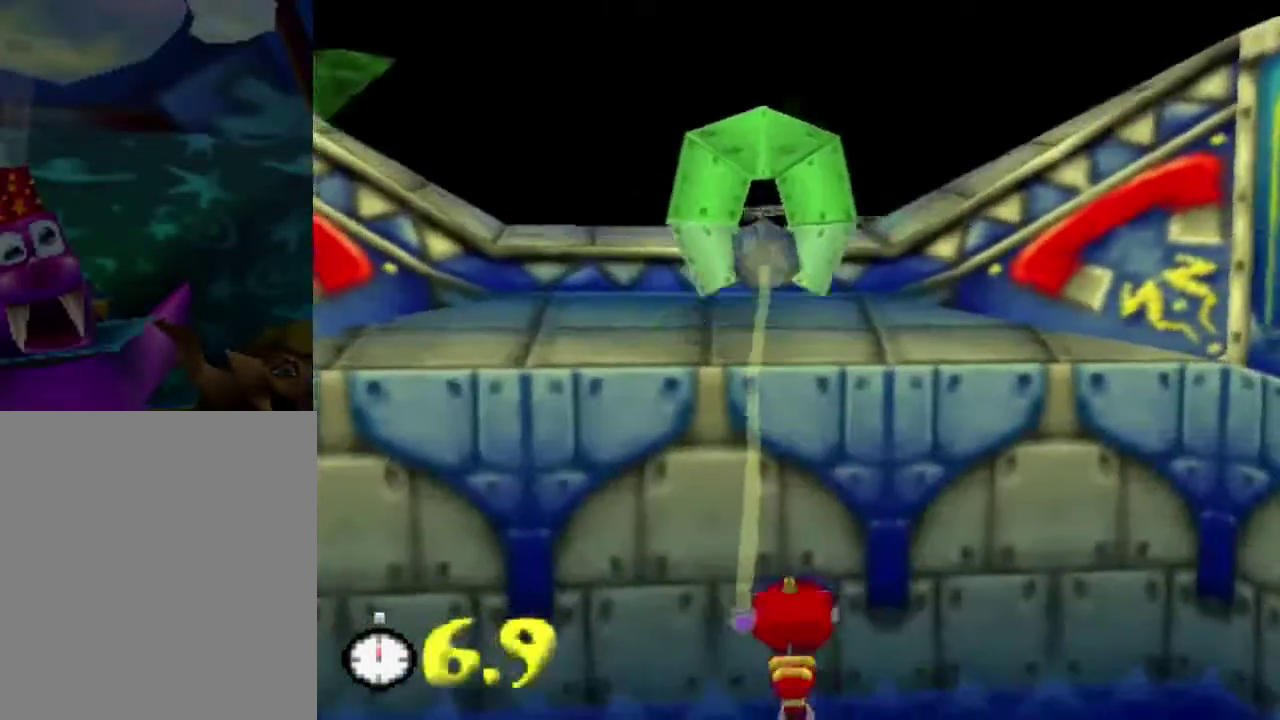
{"dt_ms": 400, "buttons": [], "left_stick": "up", "events": [[33, "left_stick", "up"]]}
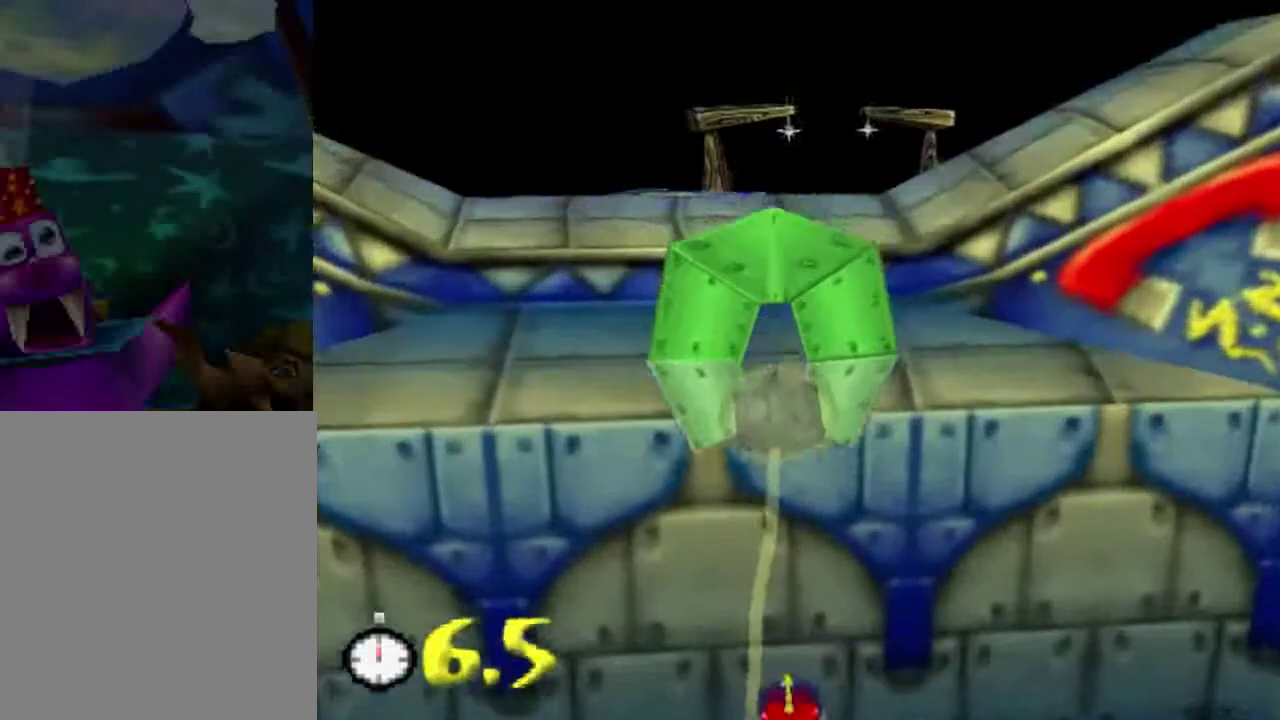
{"dt_ms": 500, "buttons": ["A"], "left_stick": "up", "events": [[400, "A", "down"]]}
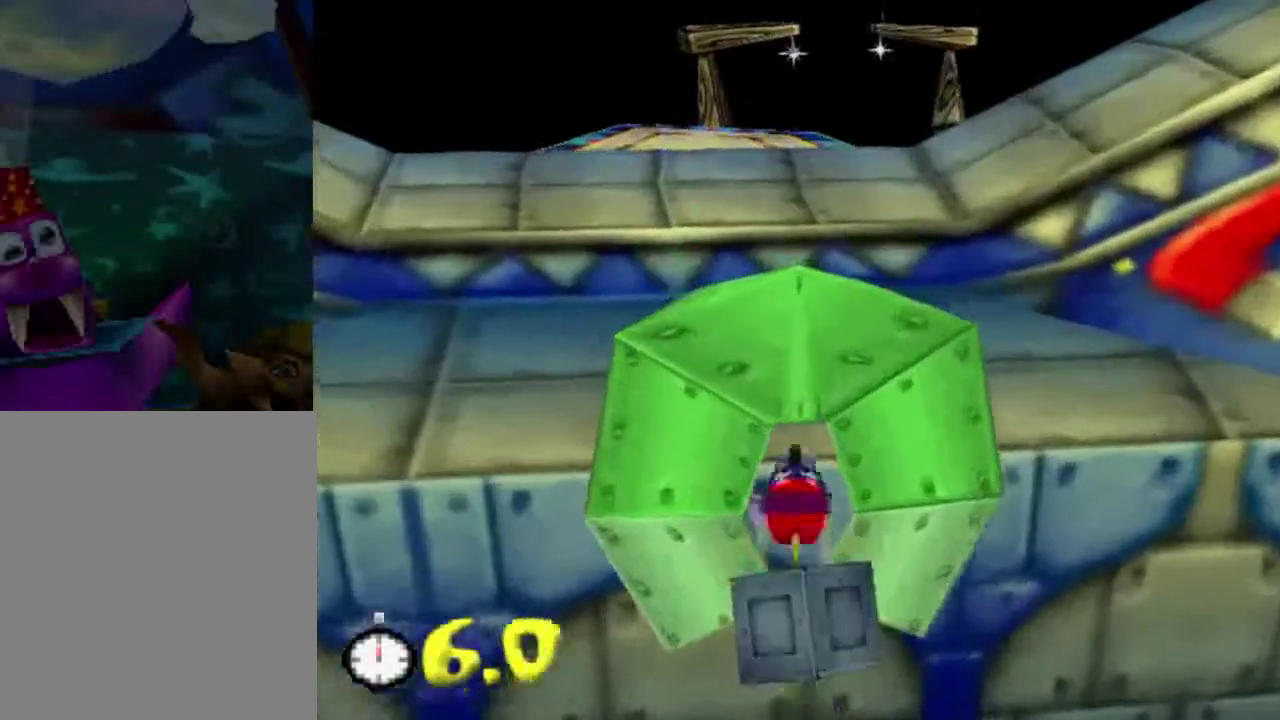
{"dt_ms": 401, "buttons": [], "left_stick": "up", "events": [[301, "A", "up"]]}